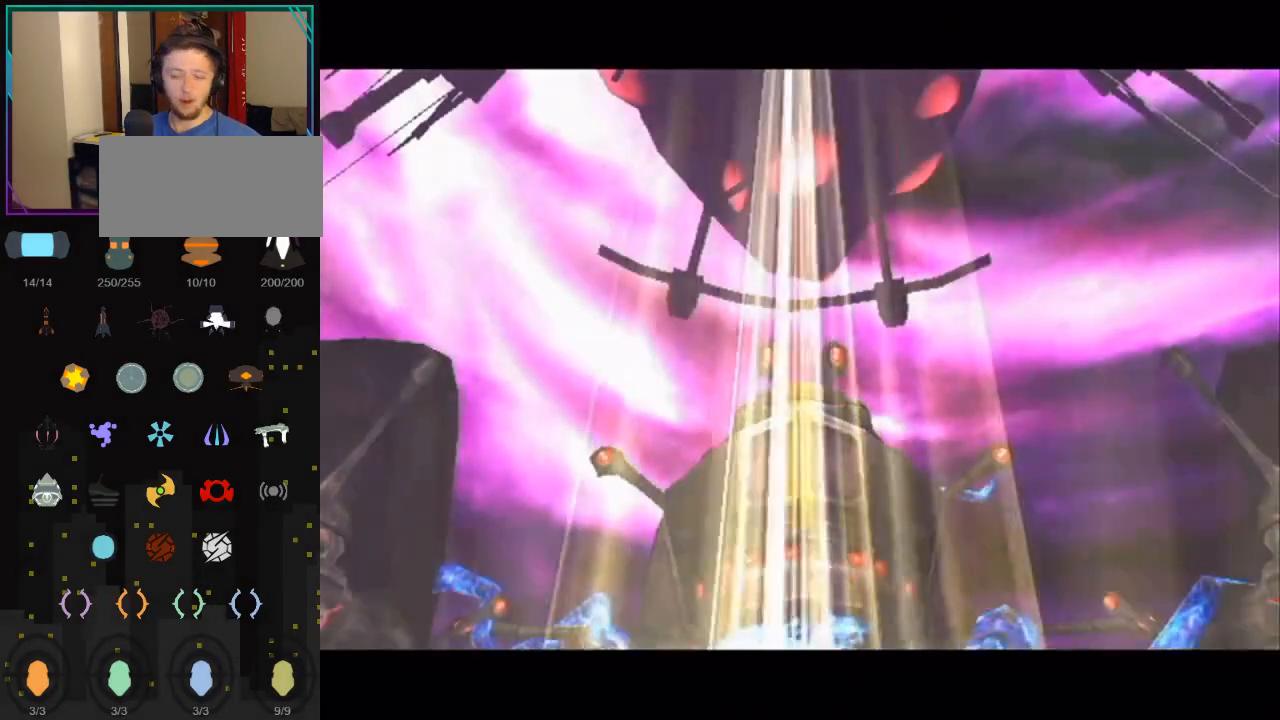
Gameplay with a controller (Nintendo layout); each line is a JSON object with the inputs held at the frame after it. "events" lists button and stick changes between this image and that frame as [ms after this image, input, new state], when the widget could be followed in between. Not read: L3 R3.
{"buttons": ["A"], "left_stick": "center", "right_stick": "center", "events": [[250, "A", "down"]]}
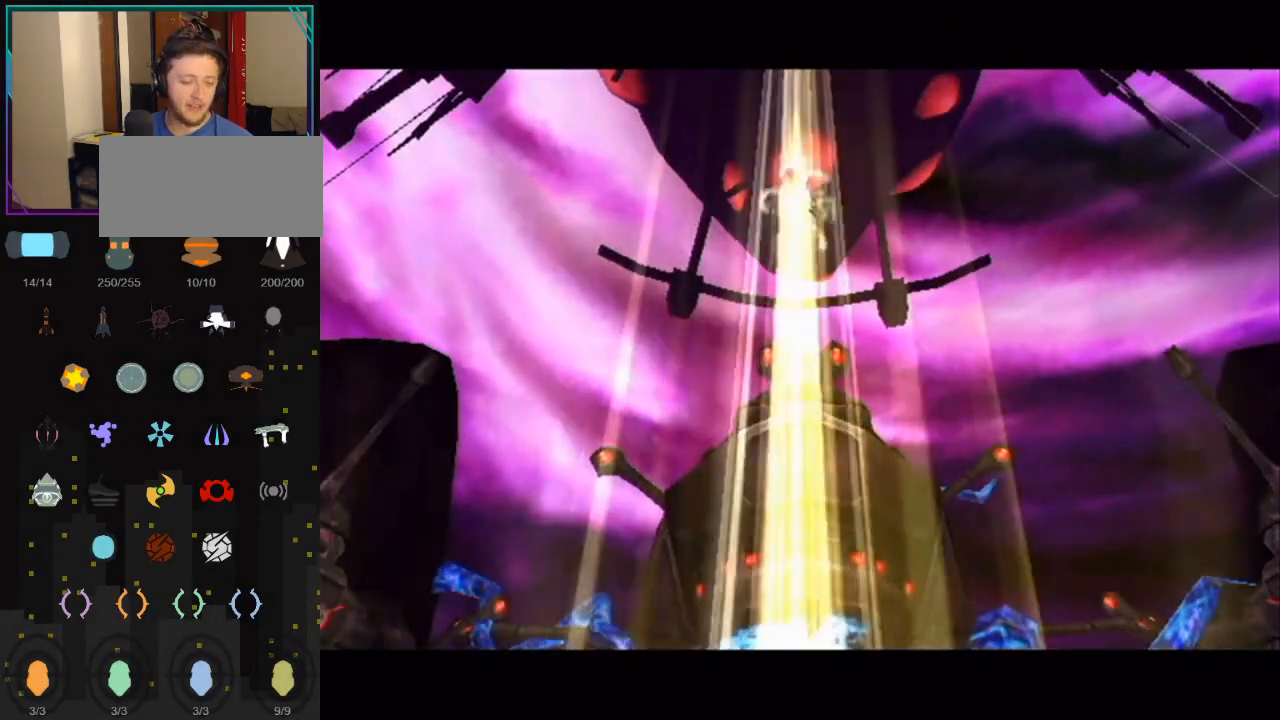
{"buttons": ["START"], "left_stick": "center", "right_stick": "center", "events": [[67, "A", "up"], [367, "START", "down"]]}
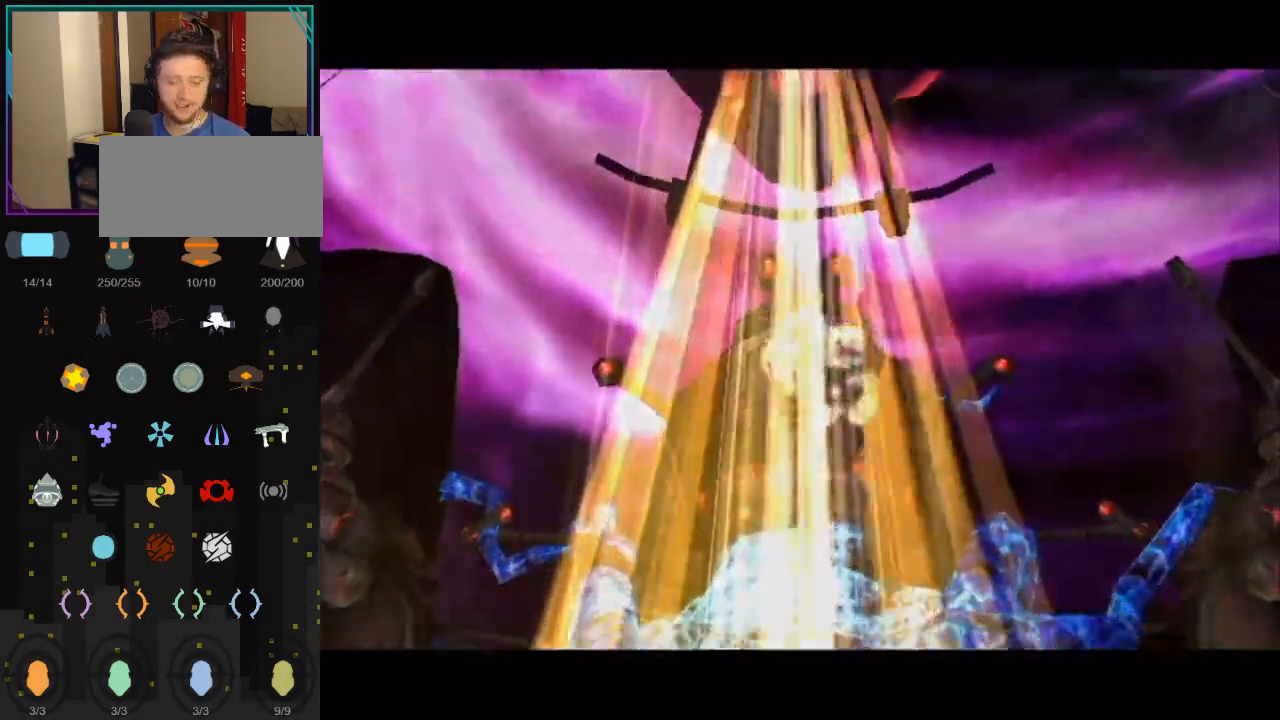
{"buttons": [], "left_stick": "center", "right_stick": "center", "events": [[117, "START", "up"]]}
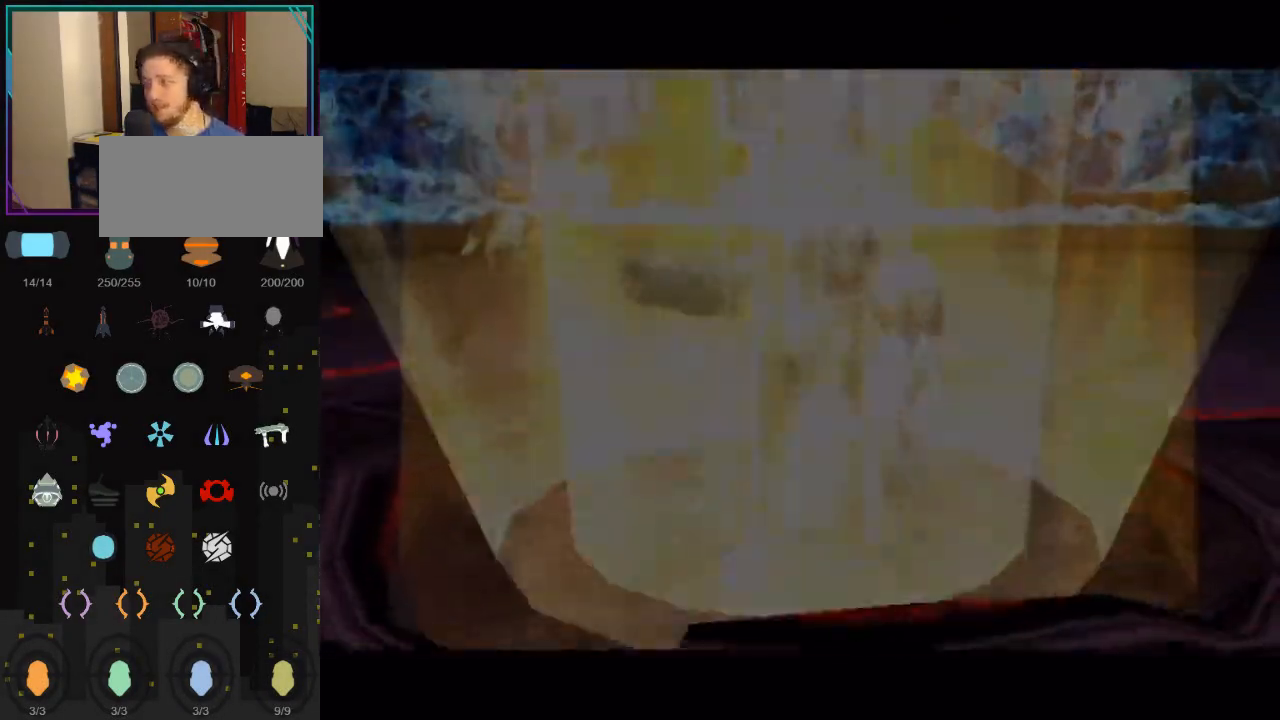
{"buttons": [], "left_stick": "center", "right_stick": "center", "events": []}
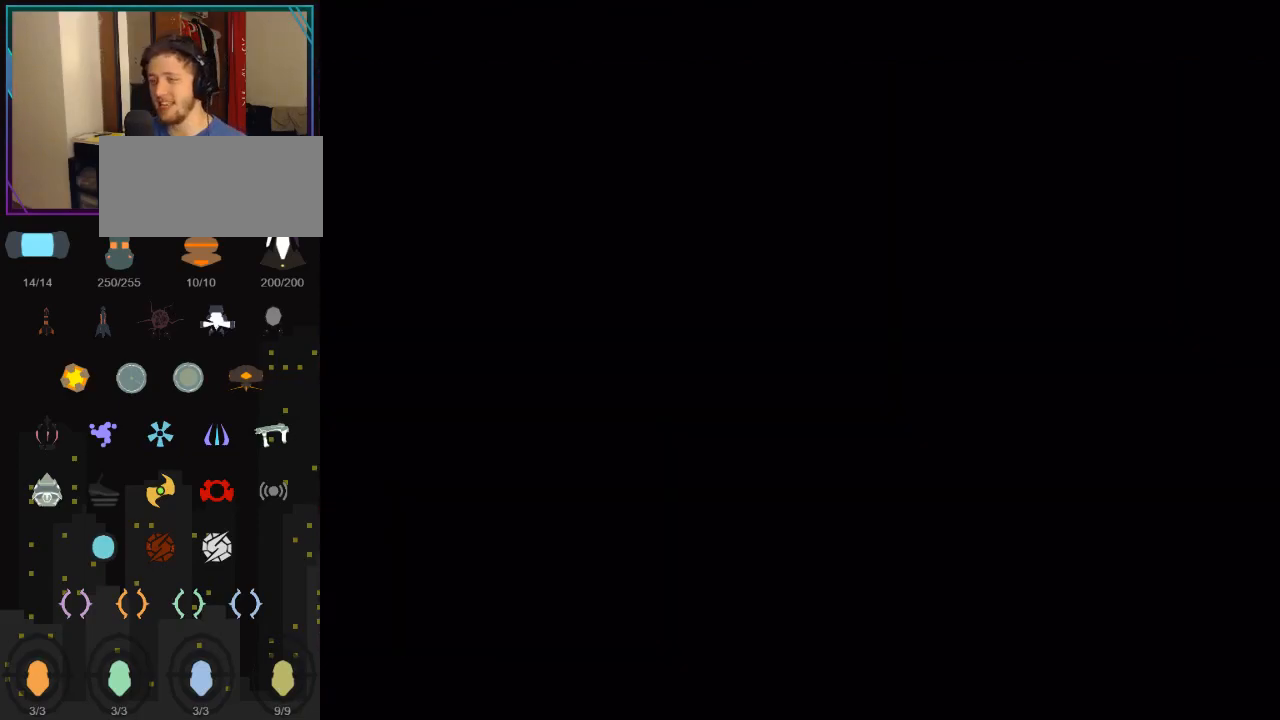
{"buttons": ["L1"], "left_stick": "down", "right_stick": "center", "events": [[433, "L1", "down"], [433, "left_stick", "down"]]}
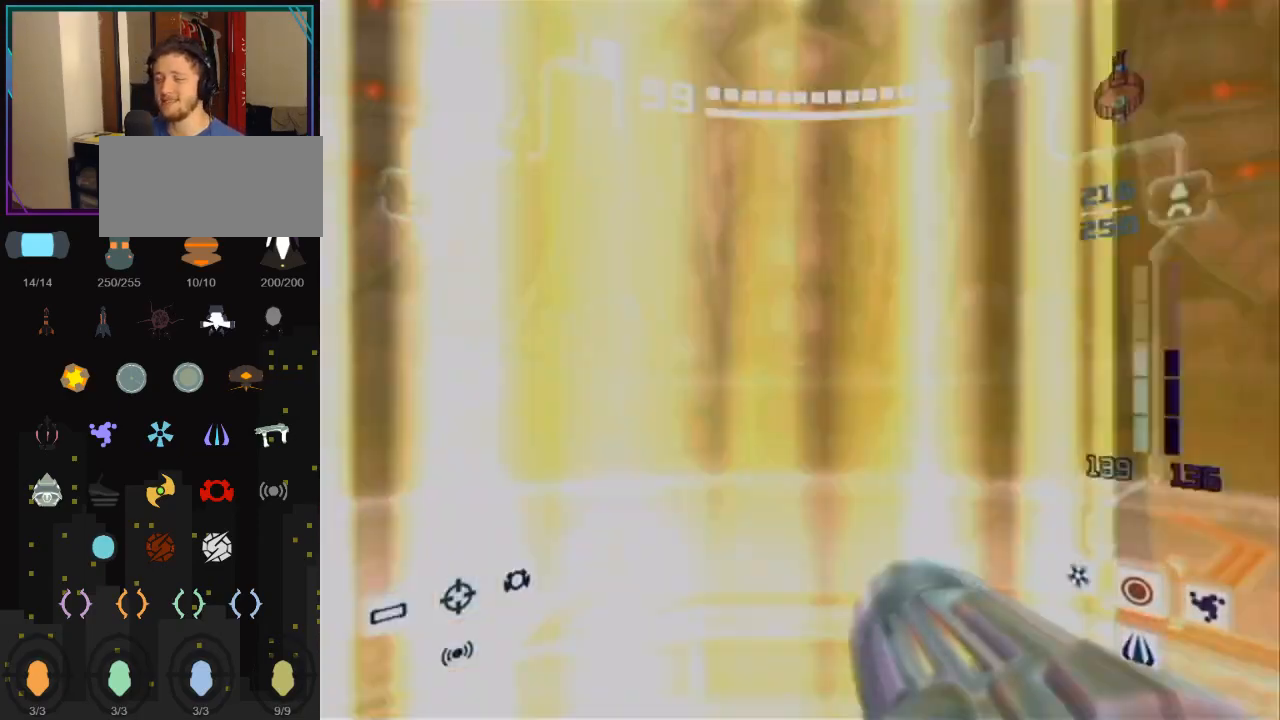
{"buttons": ["L1"], "left_stick": "down", "right_stick": "center", "events": []}
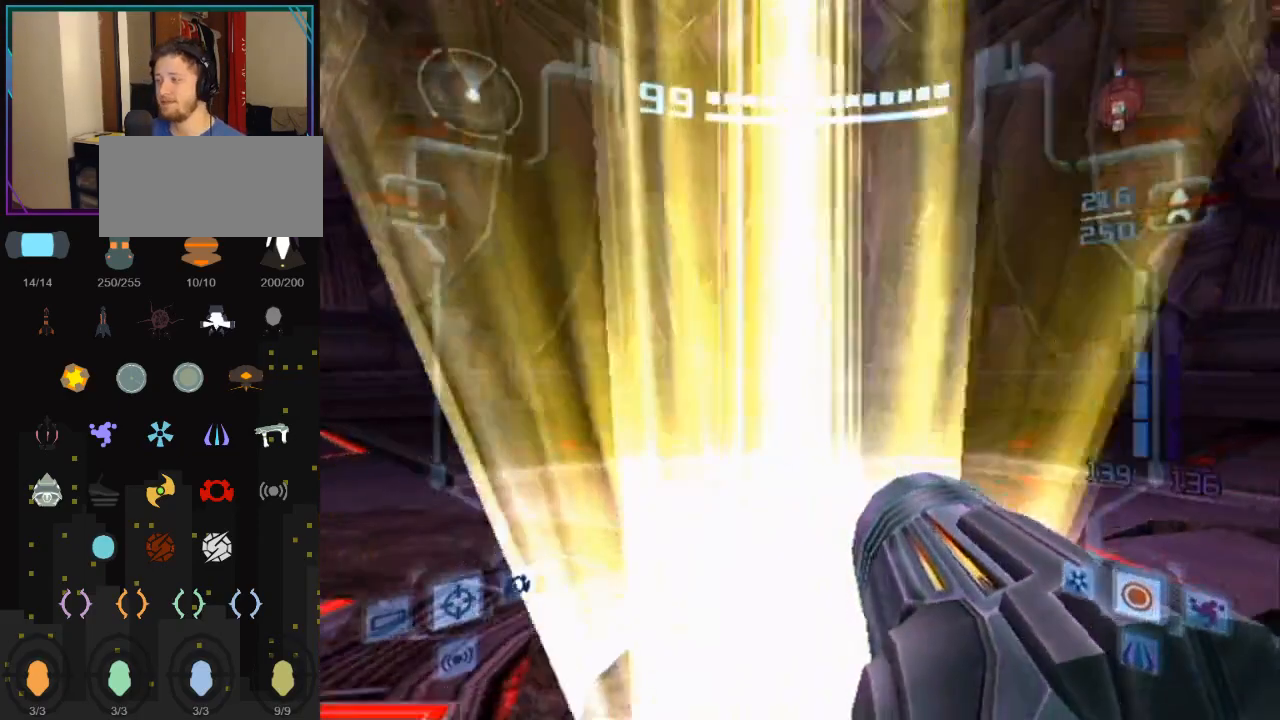
{"buttons": ["L1"], "left_stick": "up", "right_stick": "center", "events": [[467, "left_stick", "up"]]}
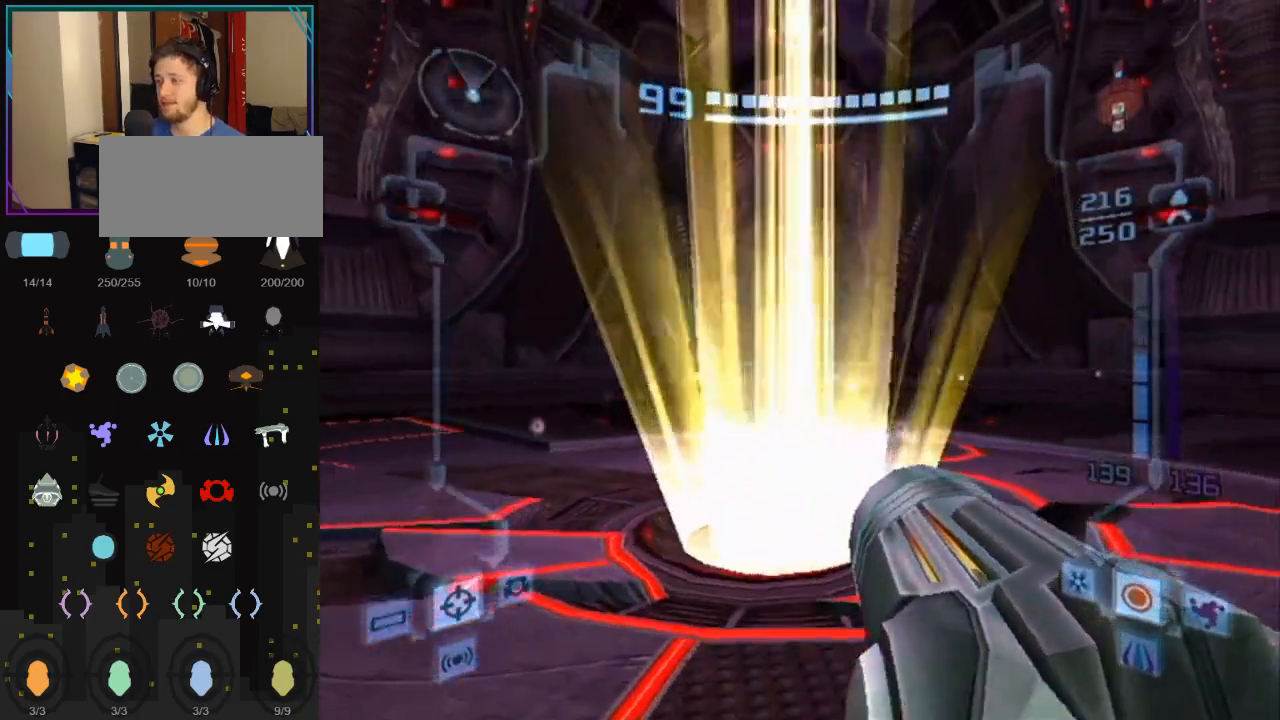
{"buttons": ["L1"], "left_stick": "up", "right_stick": "center", "events": []}
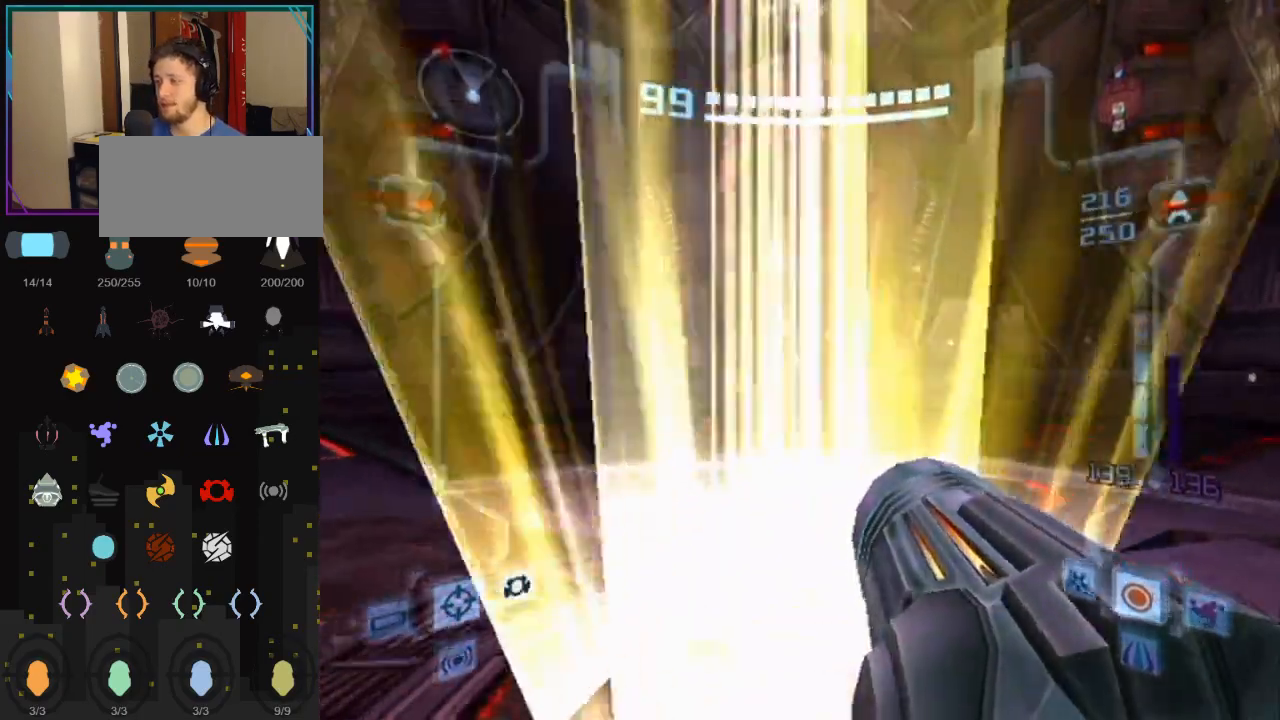
{"buttons": ["L1"], "left_stick": "up", "right_stick": "center", "events": []}
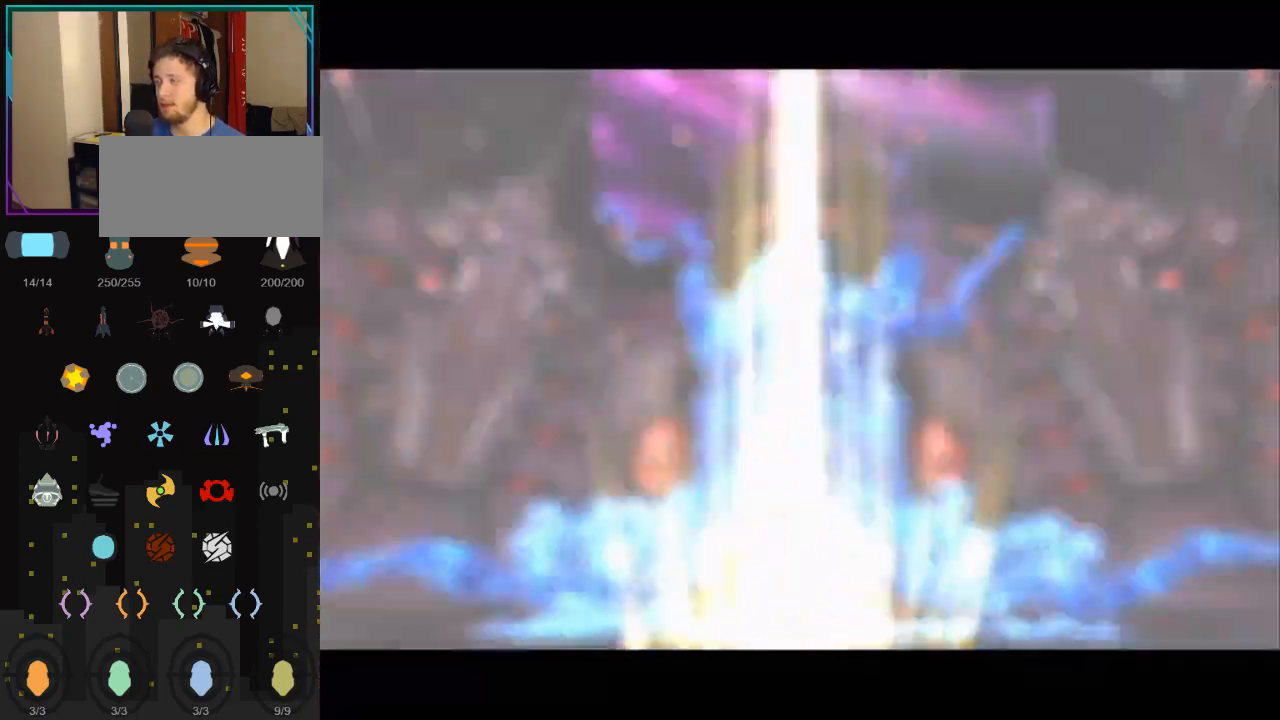
{"buttons": [], "left_stick": "center", "right_stick": "center", "events": [[83, "START", "down"], [150, "left_stick", "center"], [283, "L1", "up"], [317, "START", "up"]]}